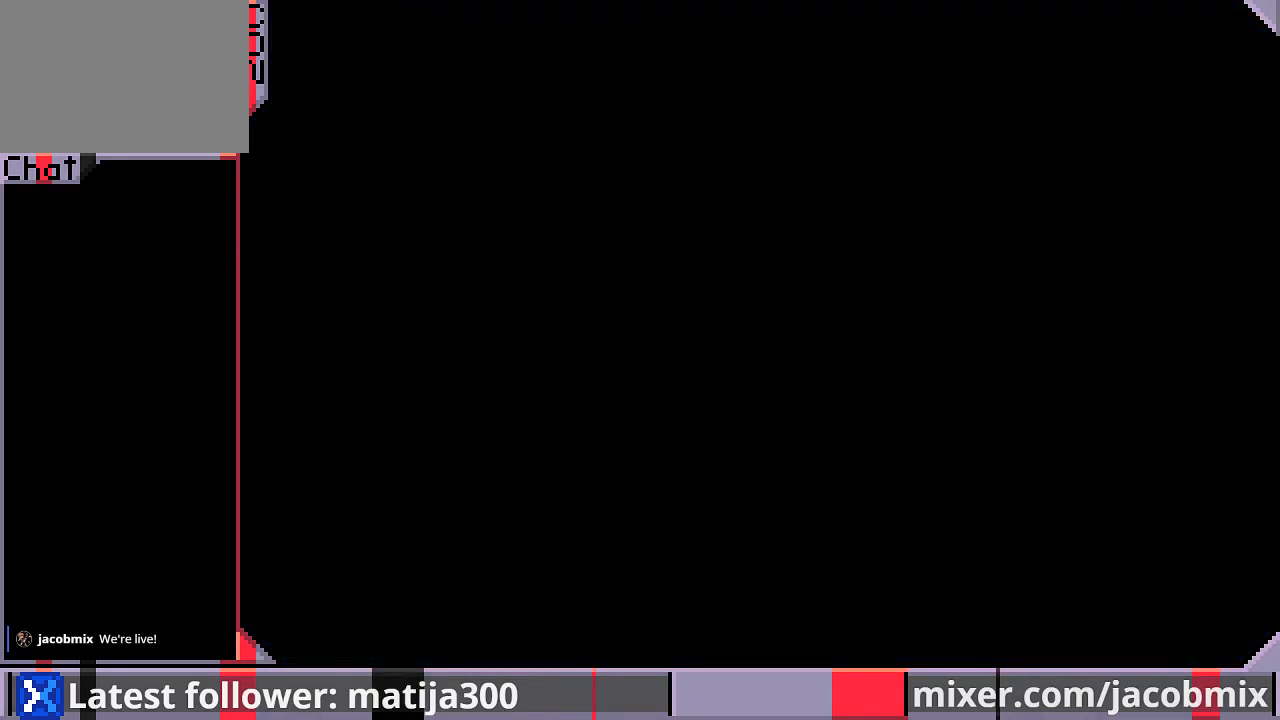
Gameplay with a controller (PlayStation layout); each line is a JSON object with the inputs held at the frame after it (dt_ms = milliseconds from this image to that frame). "events" lists button and stick changes between this image and that frame as [ms after this image, input, new state], when the widget could be followed in between. Not read: L2 R2.
{"dt_ms": 500, "buttons": ["DPAD_UP"], "left_stick": "center", "right_stick": "center", "events": []}
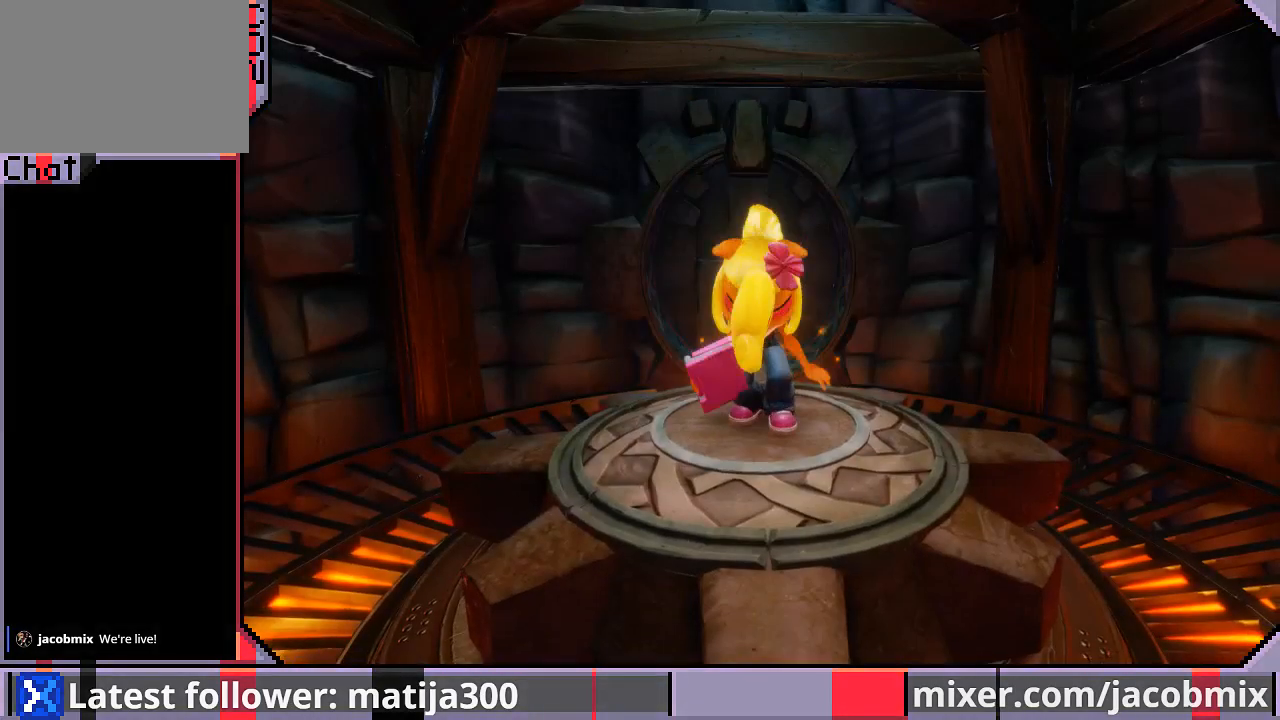
{"dt_ms": 500, "buttons": ["DPAD_UP"], "left_stick": "center", "right_stick": "center", "events": []}
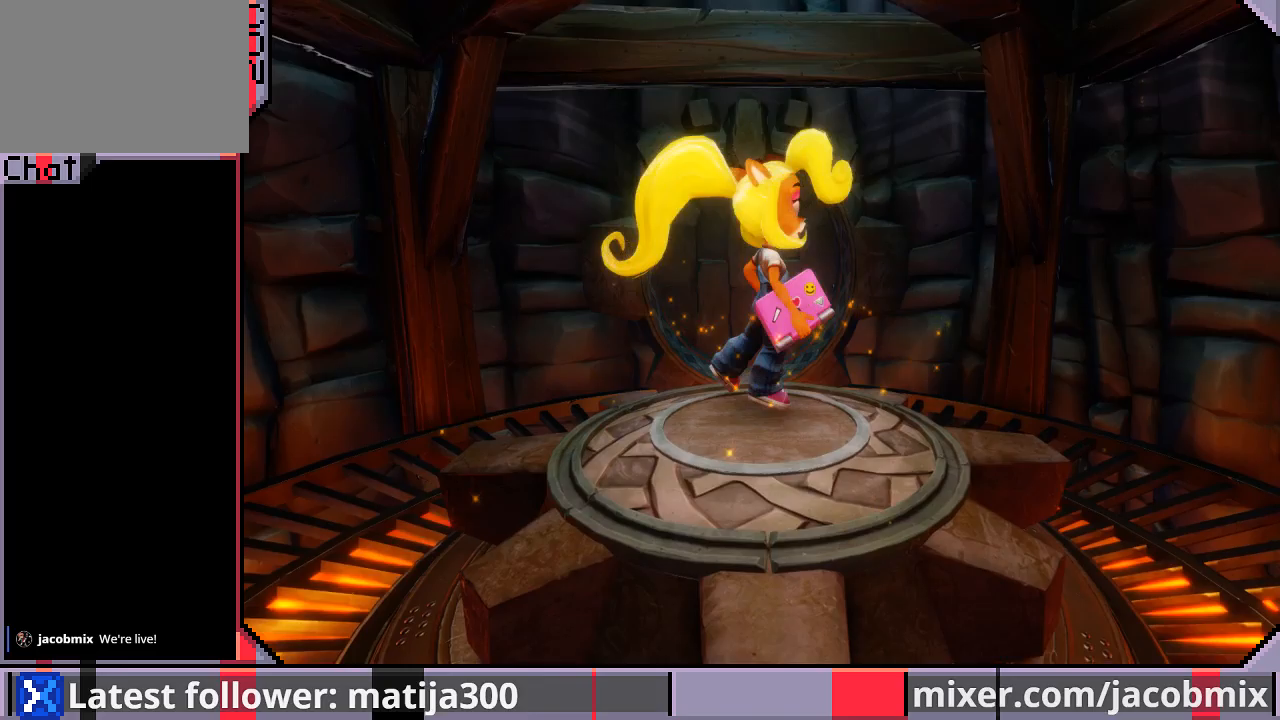
{"dt_ms": 500, "buttons": ["DPAD_UP"], "left_stick": "center", "right_stick": "center", "events": []}
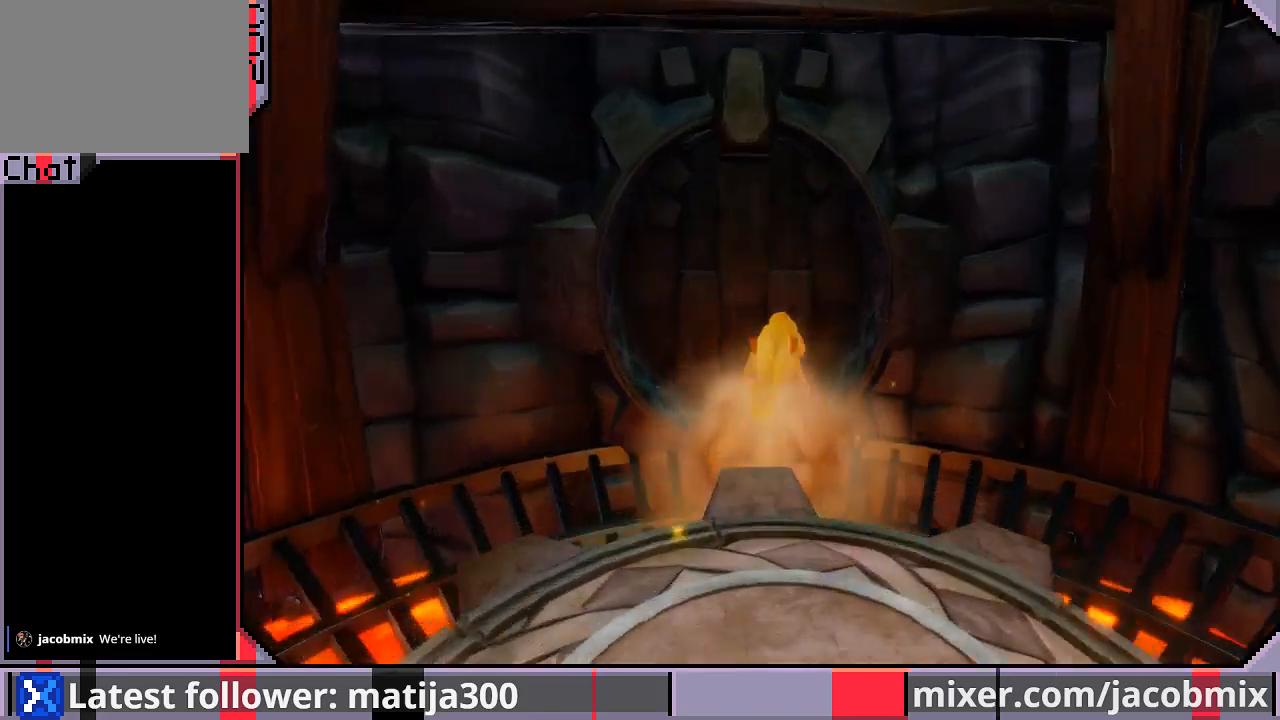
{"dt_ms": 500, "buttons": ["DPAD_UP"], "left_stick": "center", "right_stick": "center", "events": [[167, "CROSS", "down"], [233, "CROSS", "up"]]}
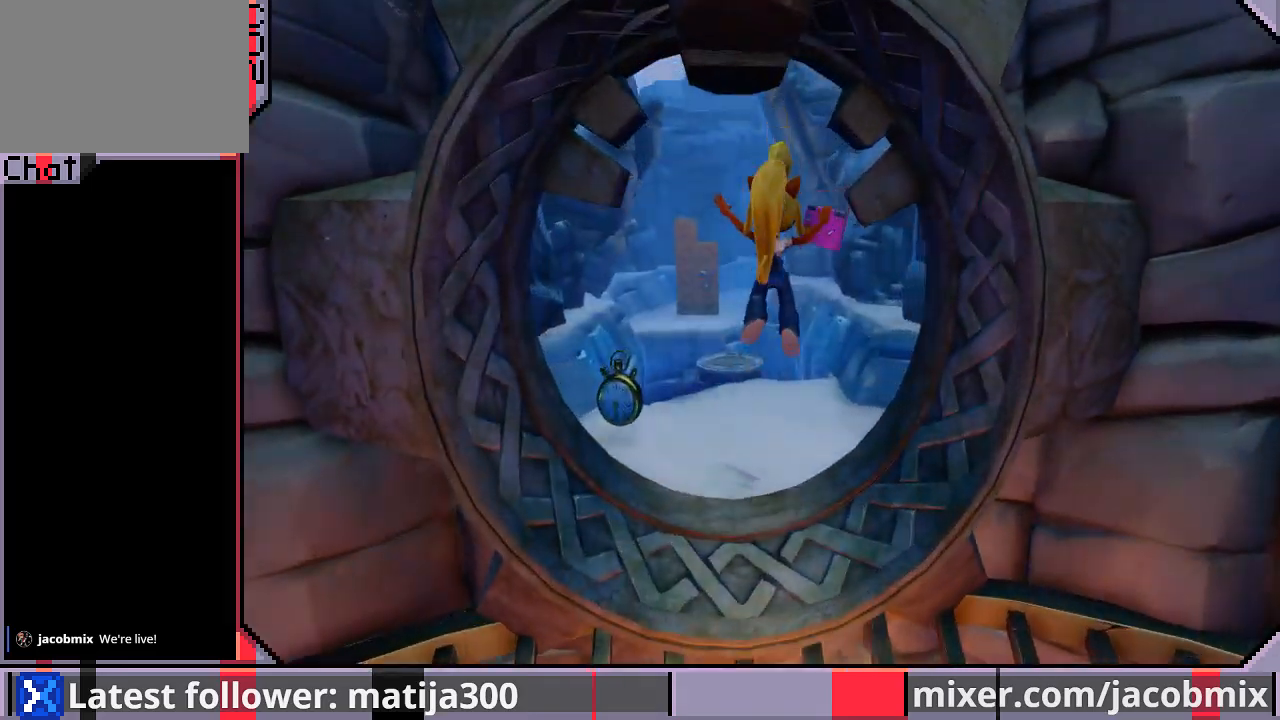
{"dt_ms": 500, "buttons": [], "left_stick": "center", "right_stick": "center", "events": [[233, "DPAD_LEFT", "down"], [400, "DPAD_LEFT", "up"], [400, "DPAD_UP", "up"]]}
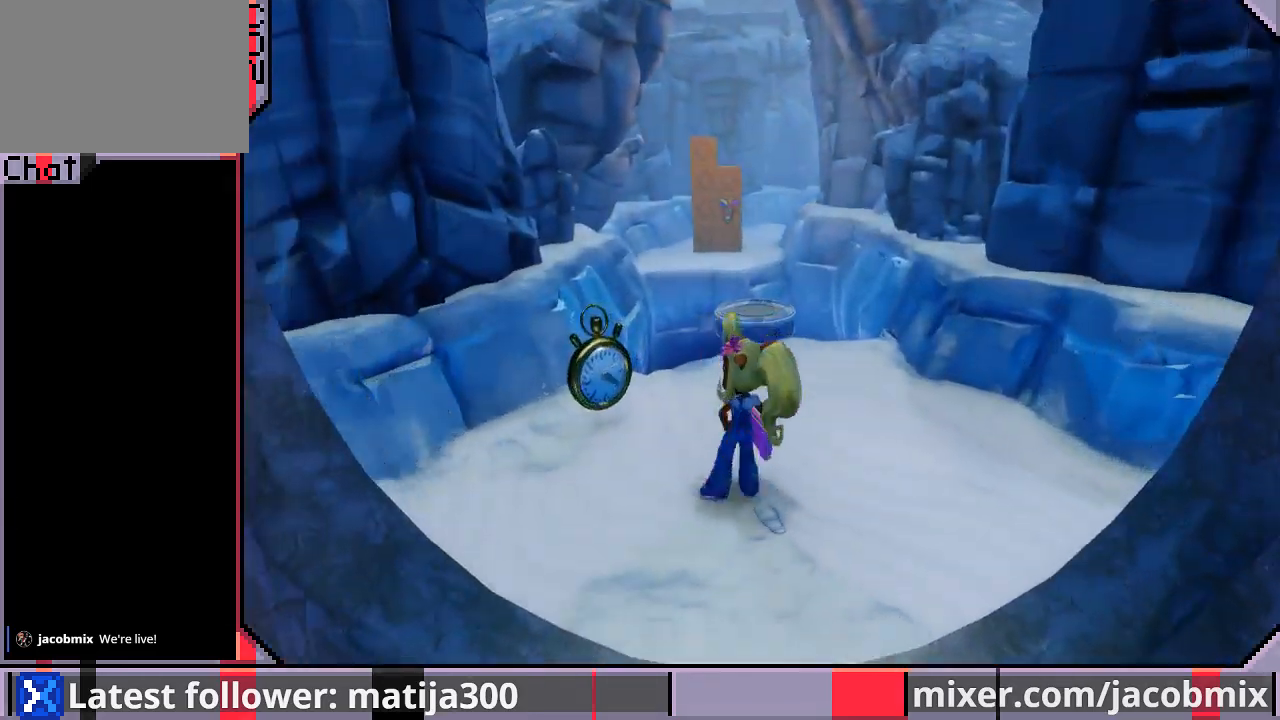
{"dt_ms": 500, "buttons": ["R1", "DPAD_UP"], "left_stick": "center", "right_stick": "center", "events": [[200, "DPAD_LEFT", "down"], [333, "DPAD_UP", "down"], [433, "DPAD_LEFT", "up"], [500, "R1", "down"]]}
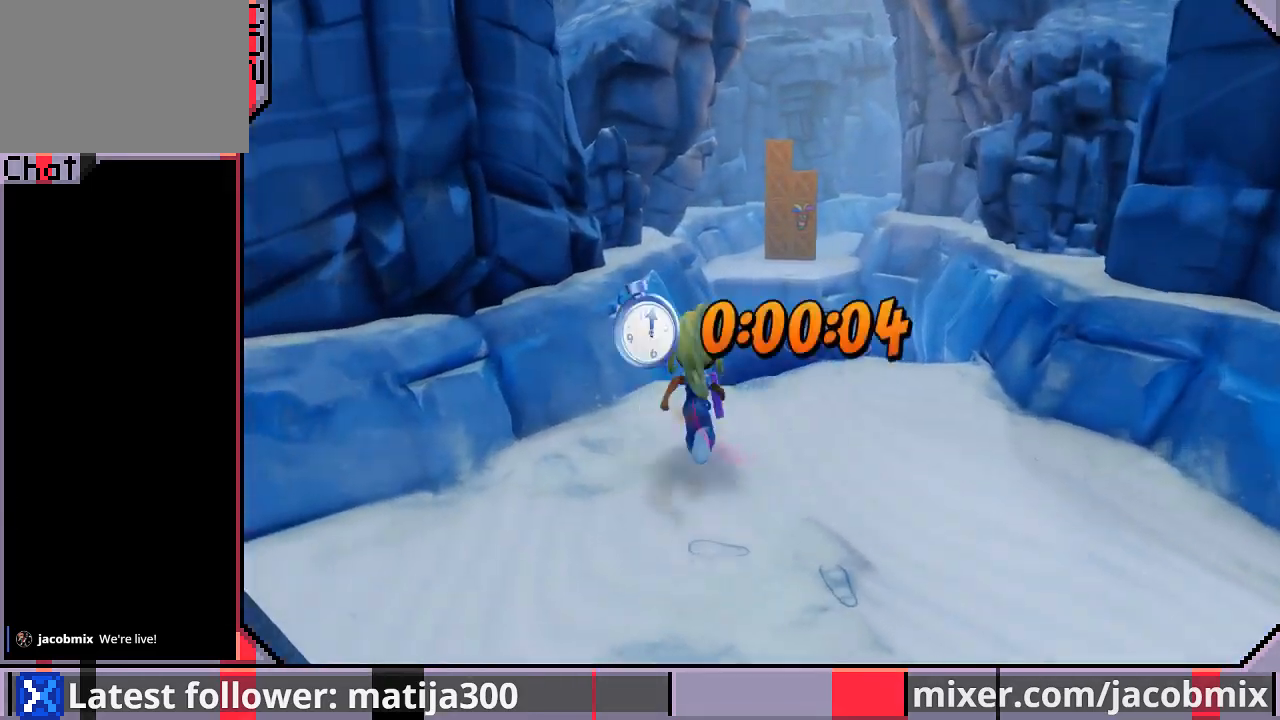
{"dt_ms": 500, "buttons": ["DPAD_UP"], "left_stick": "center", "right_stick": "center", "events": [[133, "CROSS", "down"], [167, "DPAD_RIGHT", "down"], [367, "R1", "up"], [400, "CROSS", "up"], [500, "DPAD_RIGHT", "up"]]}
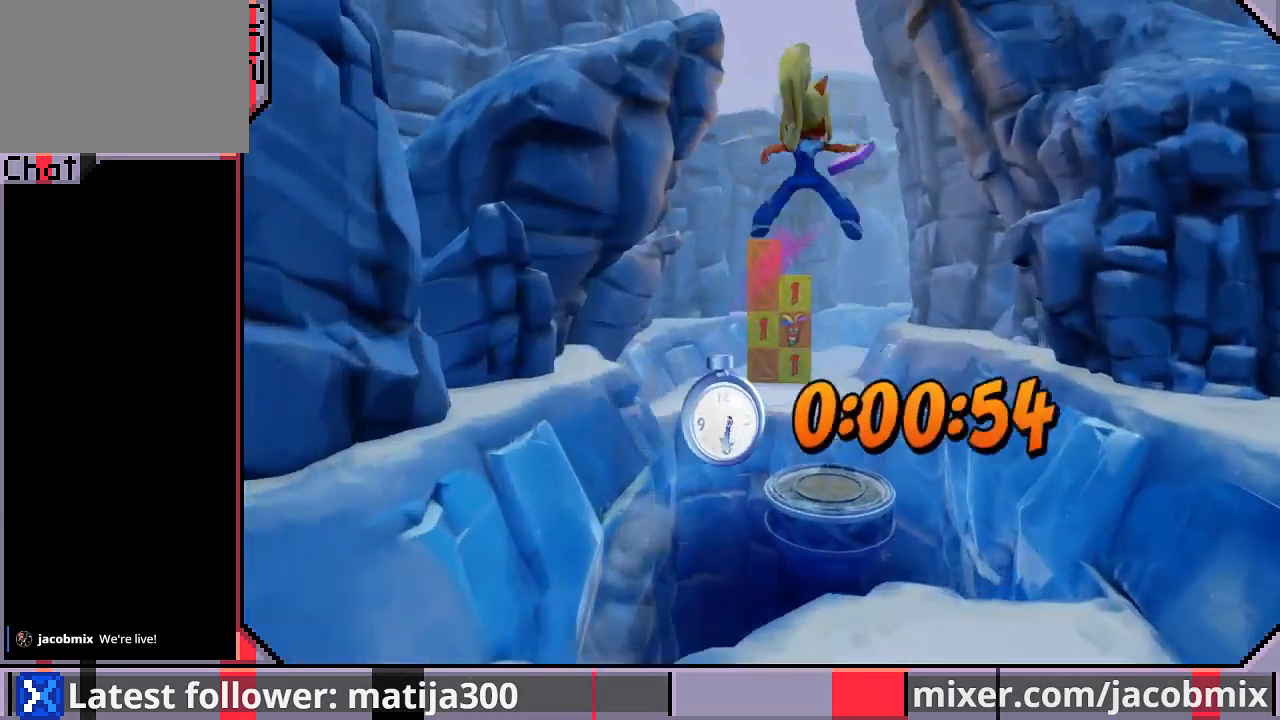
{"dt_ms": 500, "buttons": ["CROSS", "DPAD_UP"], "left_stick": "center", "right_stick": "center", "events": [[167, "DPAD_RIGHT", "down"], [233, "DPAD_RIGHT", "up"], [433, "CROSS", "down"]]}
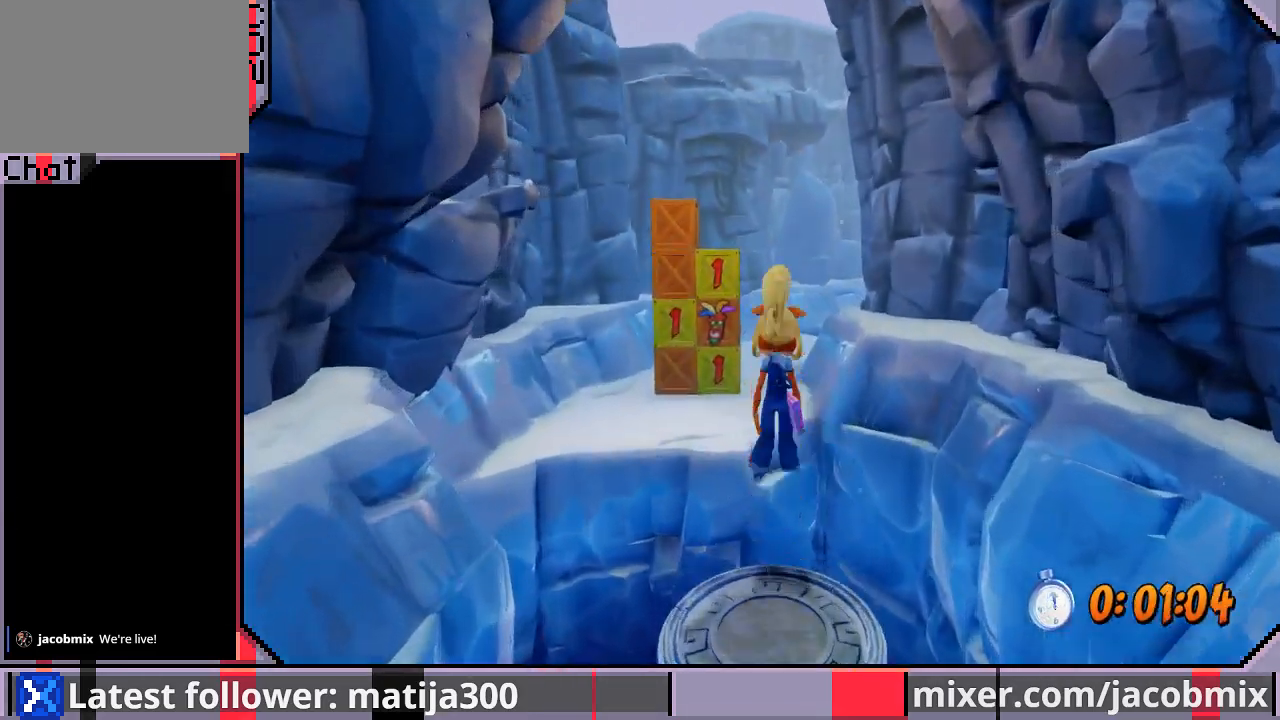
{"dt_ms": 500, "buttons": ["DPAD_UP"], "left_stick": "center", "right_stick": "center", "events": [[100, "DPAD_LEFT", "down"], [133, "CROSS", "up"], [300, "DPAD_LEFT", "up"]]}
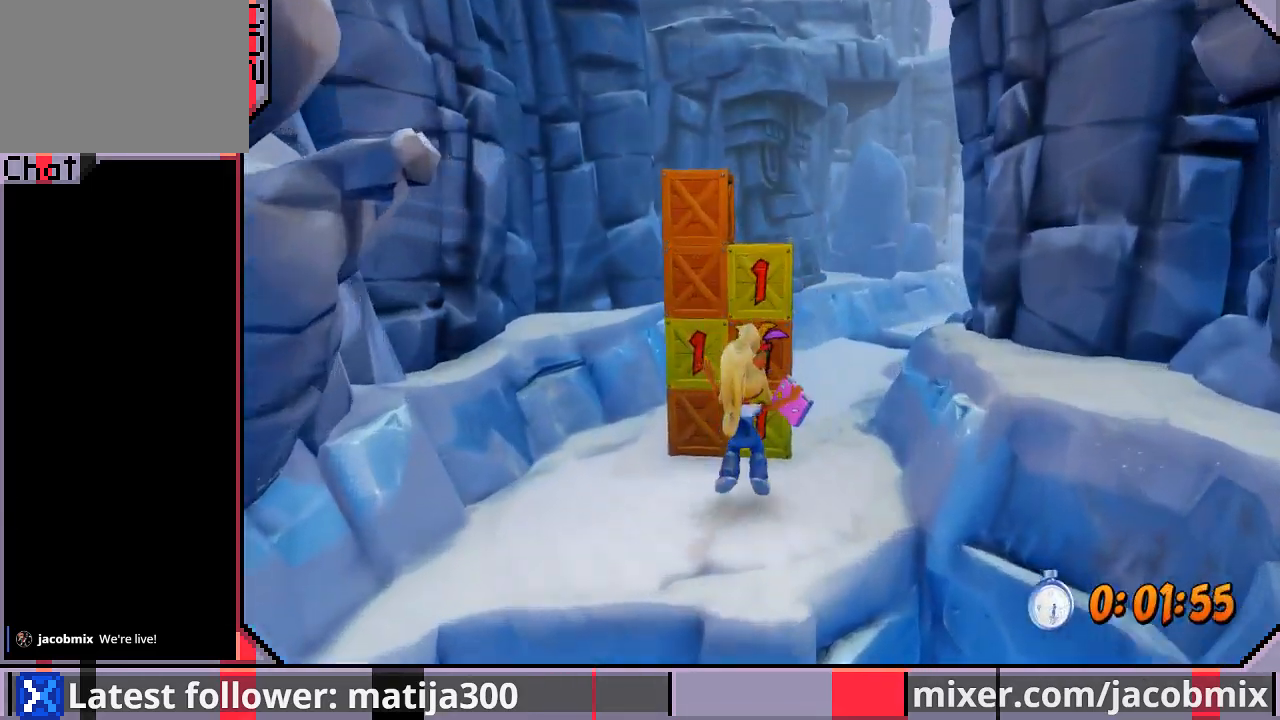
{"dt_ms": 500, "buttons": ["CROSS", "DPAD_UP", "DPAD_RIGHT"], "left_stick": "center", "right_stick": "center", "events": [[100, "R1", "down"], [167, "SQUARE", "down"], [300, "CROSS", "down"], [333, "R1", "up"], [333, "SQUARE", "up"], [400, "DPAD_RIGHT", "down"]]}
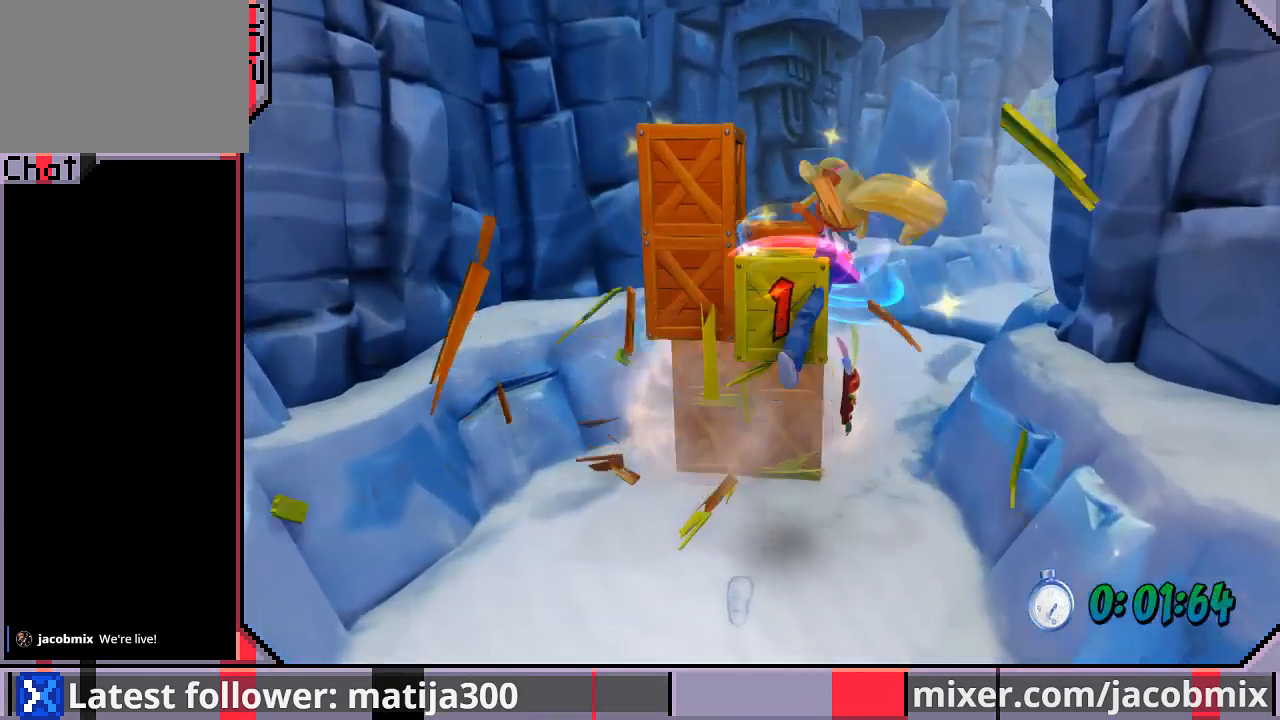
{"dt_ms": 500, "buttons": ["SQUARE", "DPAD_DOWN", "DPAD_LEFT"], "left_stick": "center", "right_stick": "center", "events": [[133, "CROSS", "up"], [233, "DPAD_RIGHT", "up"], [300, "DPAD_LEFT", "down"], [400, "DPAD_DOWN", "down"], [400, "DPAD_UP", "up"], [400, "SQUARE", "down"]]}
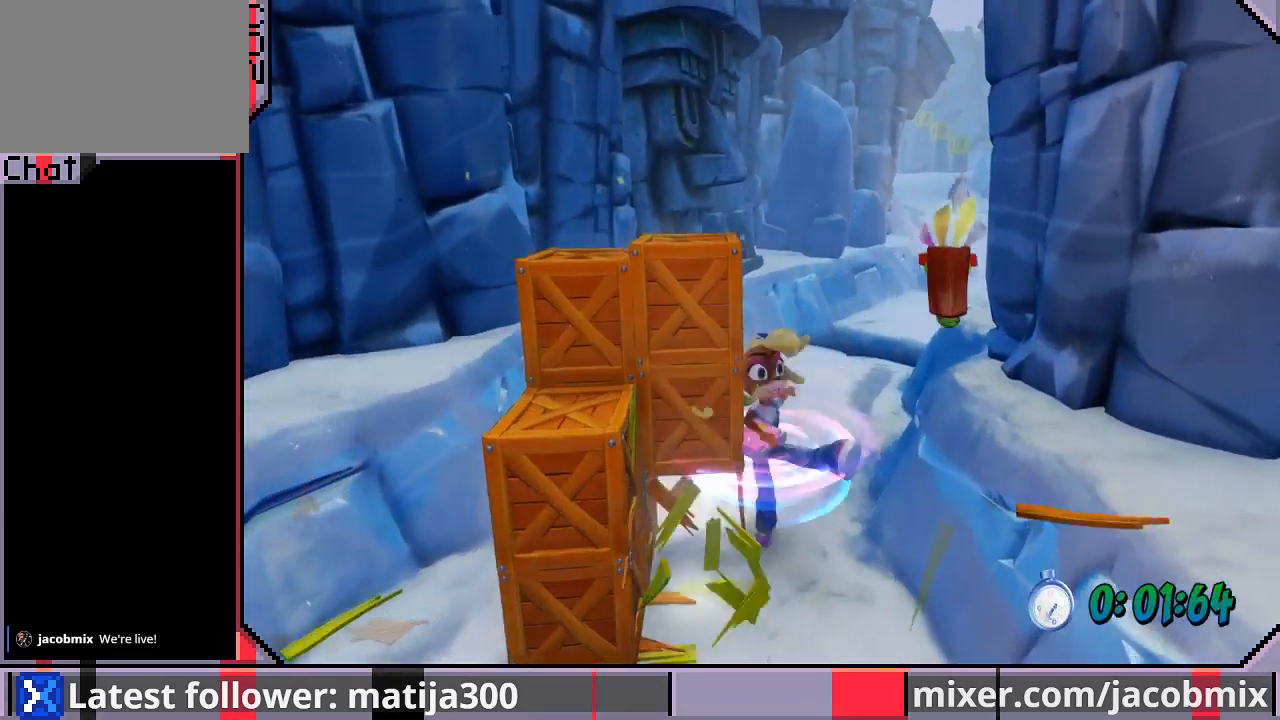
{"dt_ms": 500, "buttons": ["DPAD_UP"], "left_stick": "center", "right_stick": "center", "events": [[100, "DPAD_DOWN", "up"], [100, "DPAD_UP", "down"], [100, "SQUARE", "up"], [133, "DPAD_LEFT", "up"], [200, "DPAD_RIGHT", "down"], [433, "DPAD_RIGHT", "up"]]}
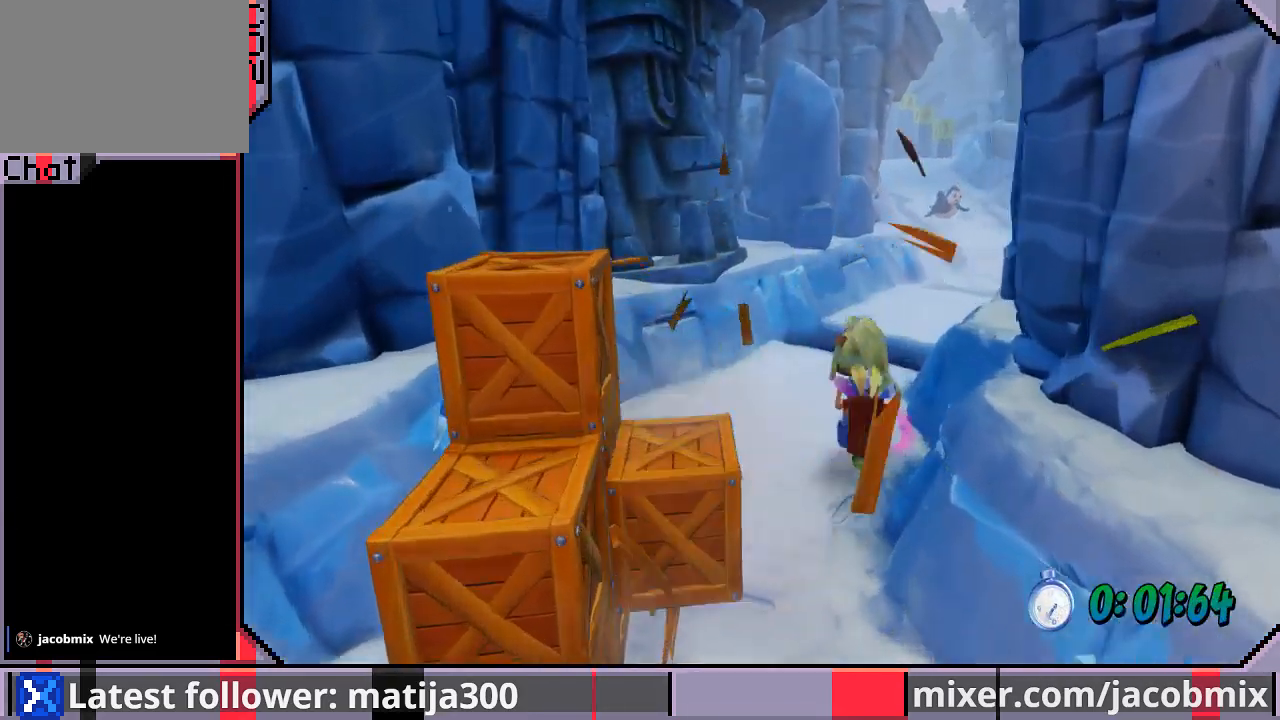
{"dt_ms": 500, "buttons": ["R1", "DPAD_UP"], "left_stick": "center", "right_stick": "center", "events": [[233, "DPAD_RIGHT", "down"], [333, "DPAD_RIGHT", "up"], [467, "R1", "down"]]}
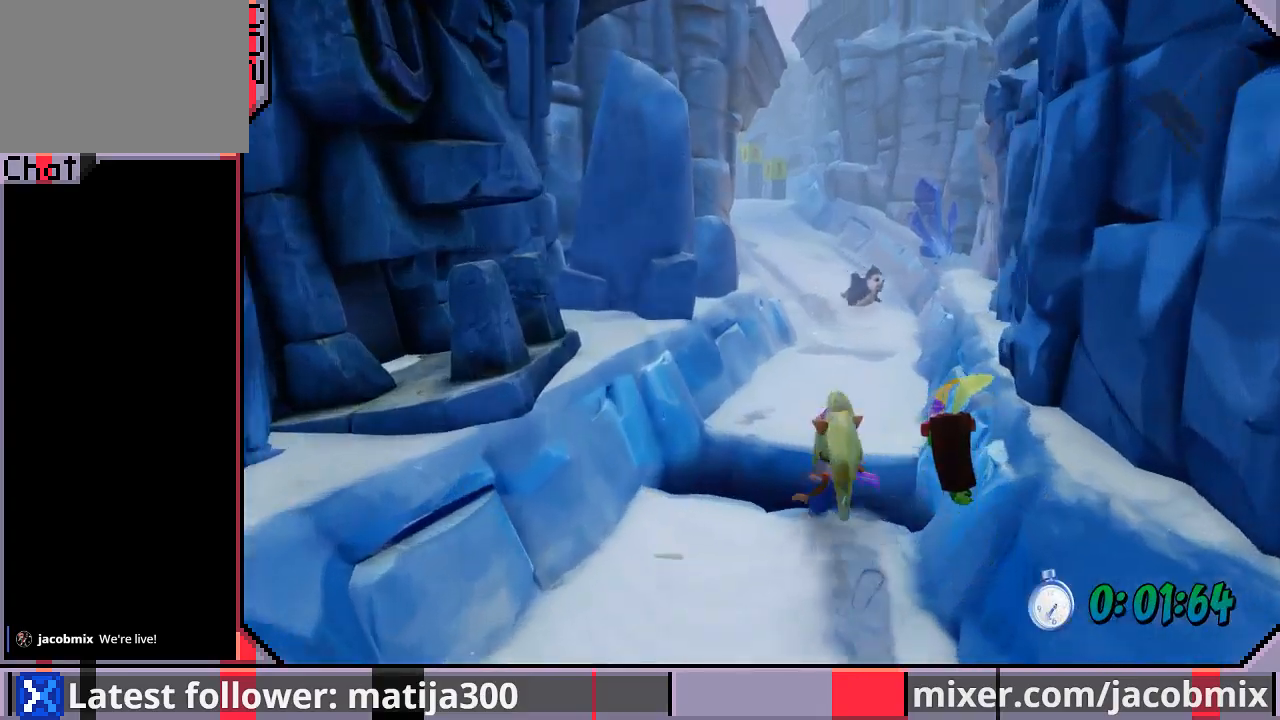
{"dt_ms": 500, "buttons": ["CROSS", "DPAD_UP", "DPAD_LEFT"], "left_stick": "center", "right_stick": "center", "events": [[67, "CROSS", "down"], [400, "DPAD_LEFT", "down"], [467, "R1", "up"]]}
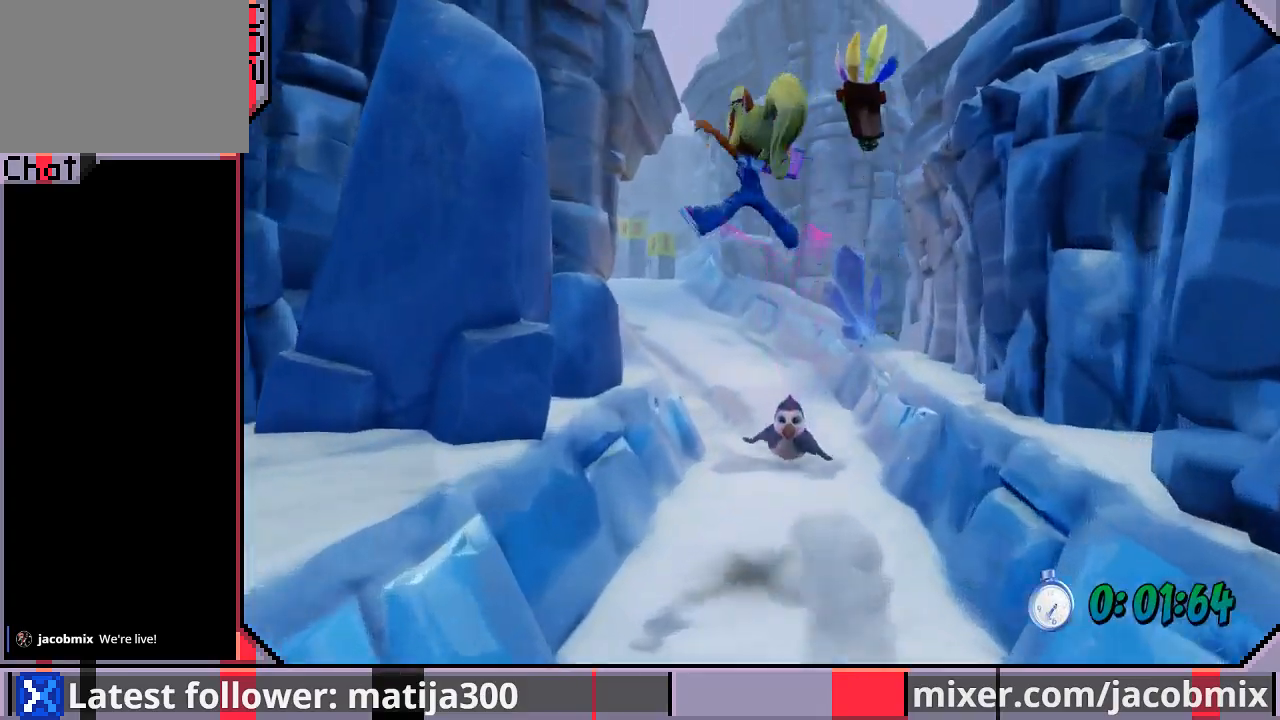
{"dt_ms": 500, "buttons": ["DPAD_UP"], "left_stick": "center", "right_stick": "center", "events": [[33, "CROSS", "up"], [100, "DPAD_LEFT", "up"], [133, "SQUARE", "down"], [233, "DPAD_RIGHT", "down"], [367, "SQUARE", "up"], [467, "DPAD_RIGHT", "up"]]}
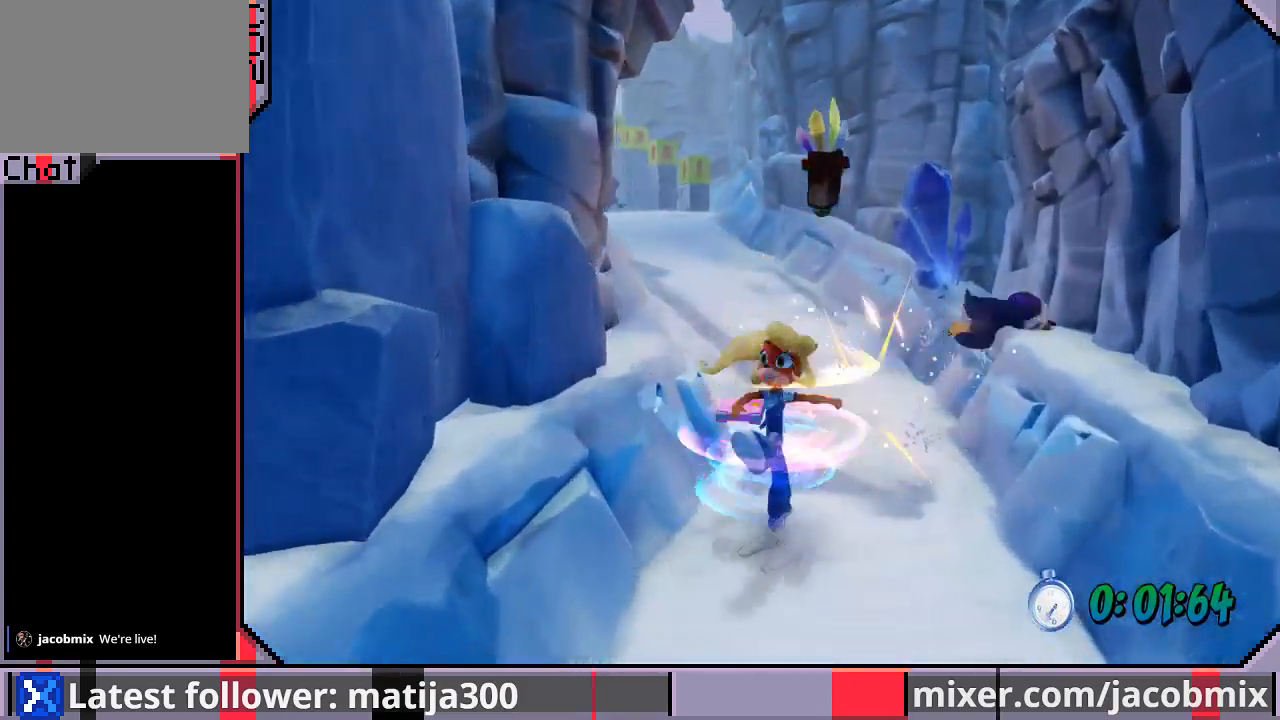
{"dt_ms": 500, "buttons": ["R1", "DPAD_UP"], "left_stick": "center", "right_stick": "center", "events": [[367, "R1", "down"]]}
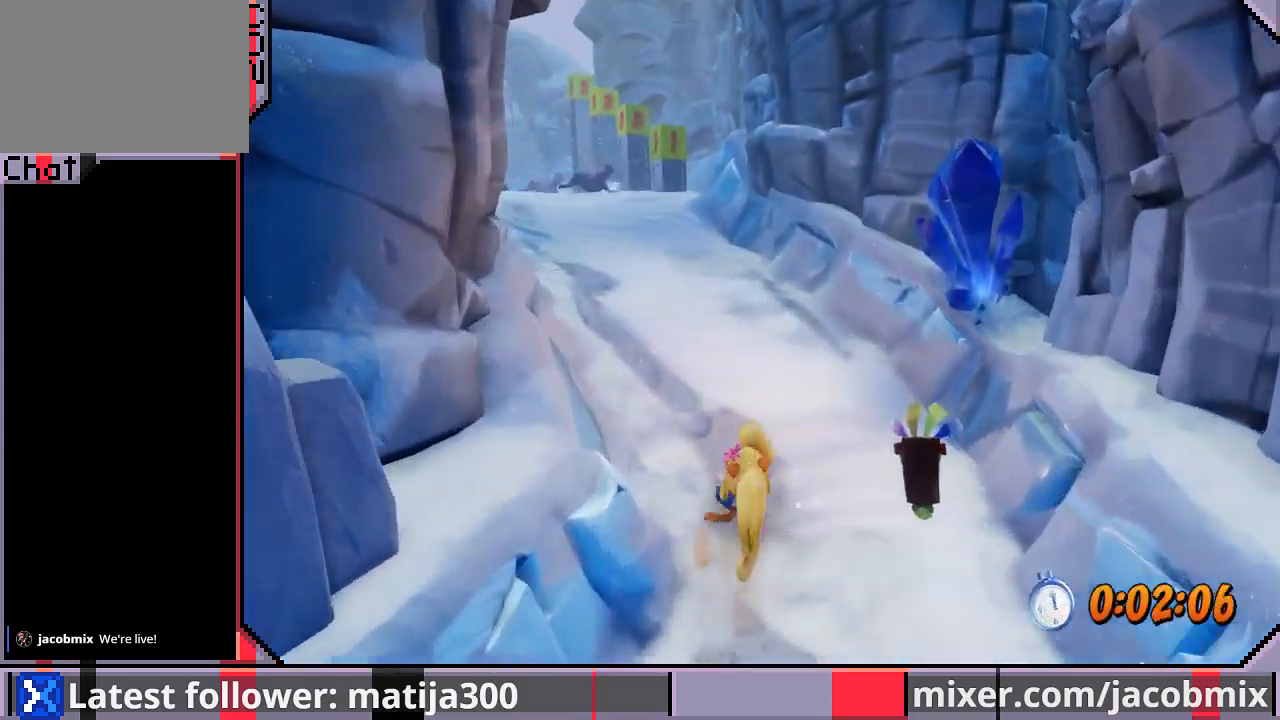
{"dt_ms": 500, "buttons": ["DPAD_UP", "DPAD_LEFT"], "left_stick": "center", "right_stick": "center", "events": [[100, "CROSS", "down"], [433, "DPAD_LEFT", "down"], [433, "R1", "up"], [500, "CROSS", "up"]]}
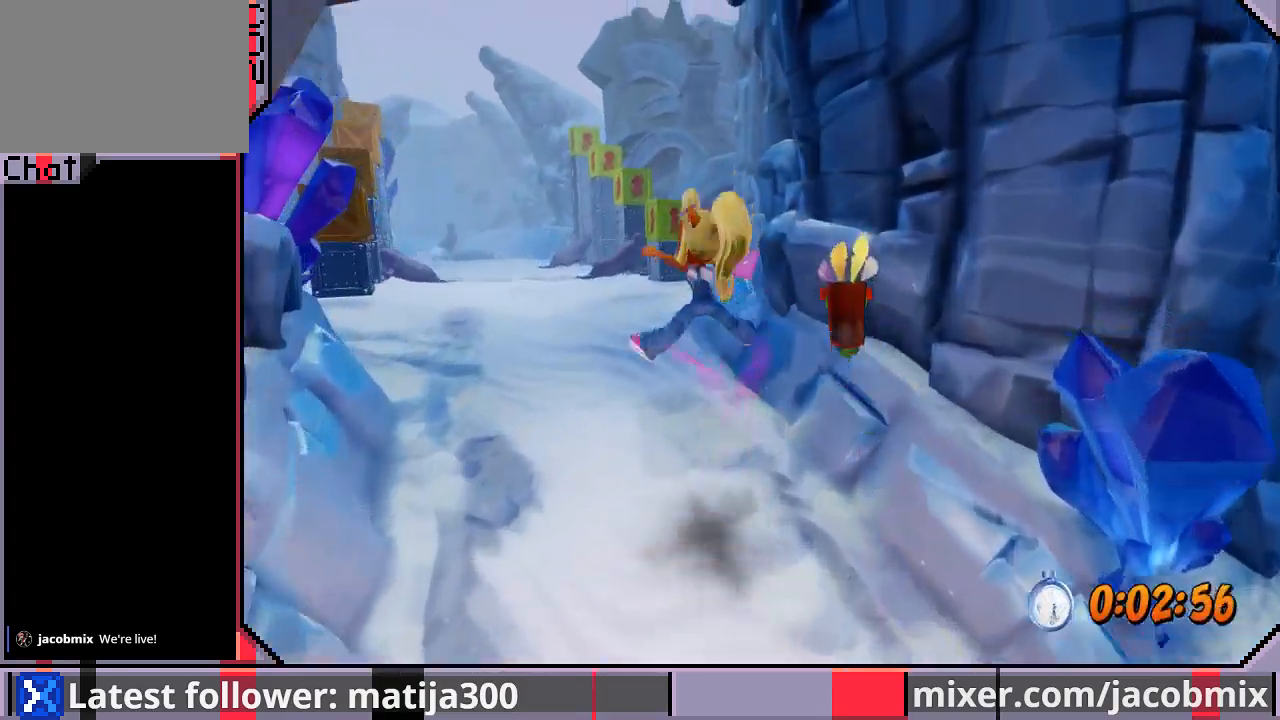
{"dt_ms": 500, "buttons": ["DPAD_UP"], "left_stick": "center", "right_stick": "center", "events": [[100, "DPAD_LEFT", "up"], [267, "DPAD_LEFT", "down"], [367, "DPAD_LEFT", "up"]]}
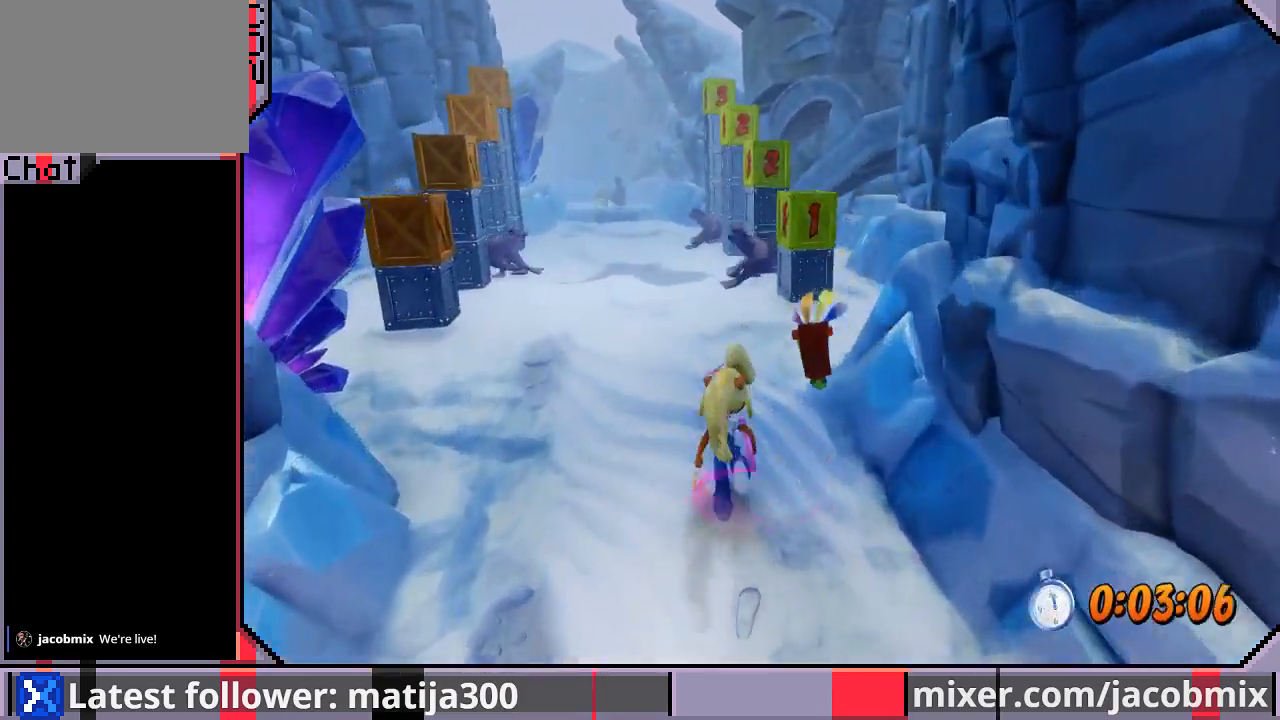
{"dt_ms": 500, "buttons": ["DPAD_UP"], "left_stick": "center", "right_stick": "center", "events": [[100, "DPAD_RIGHT", "down"], [200, "DPAD_RIGHT", "up"]]}
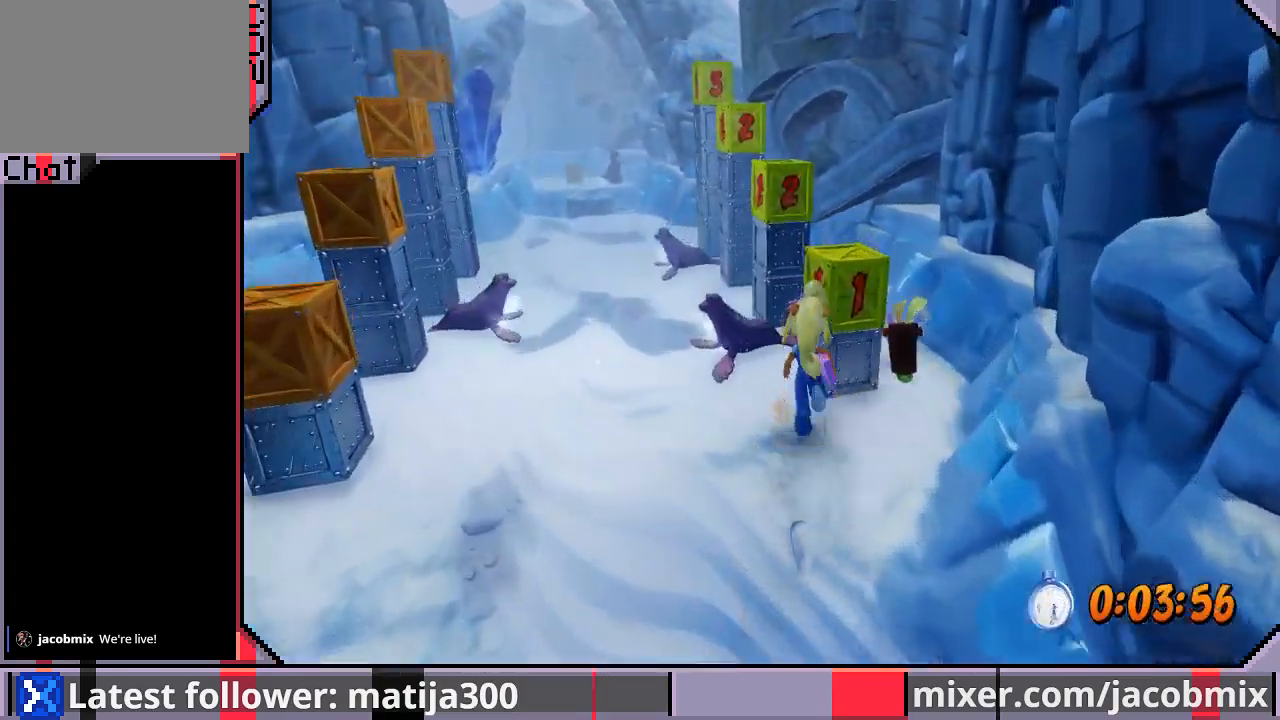
{"dt_ms": 1000, "buttons": ["SQUARE", "DPAD_UP", "DPAD_RIGHT"], "left_stick": "center", "right_stick": "center"}
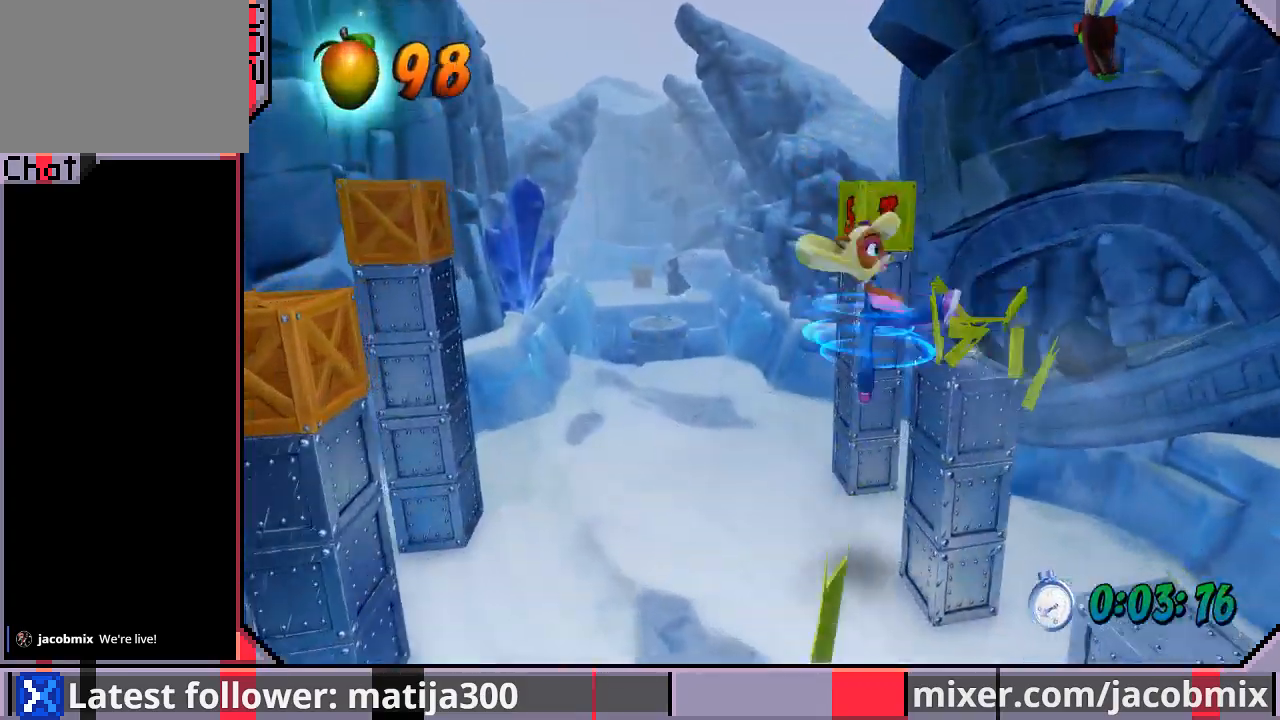
{"dt_ms": 500, "buttons": ["DPAD_UP", "DPAD_LEFT"], "left_stick": "center", "right_stick": "center", "events": [[33, "DPAD_UP", "up"], [133, "SQUARE", "up"], [200, "DPAD_RIGHT", "up"], [300, "DPAD_LEFT", "down"], [300, "DPAD_UP", "down"]]}
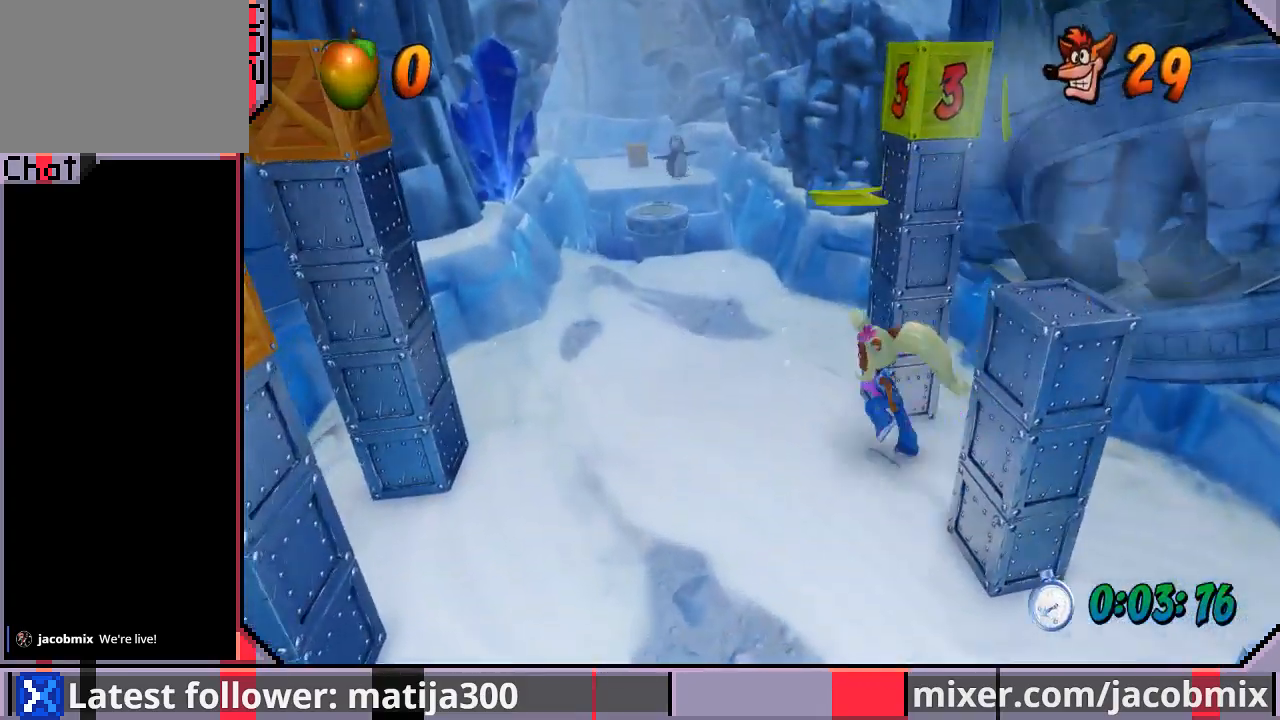
{"dt_ms": 1000, "buttons": ["SQUARE", "DPAD_LEFT"], "left_stick": "center", "right_stick": "center"}
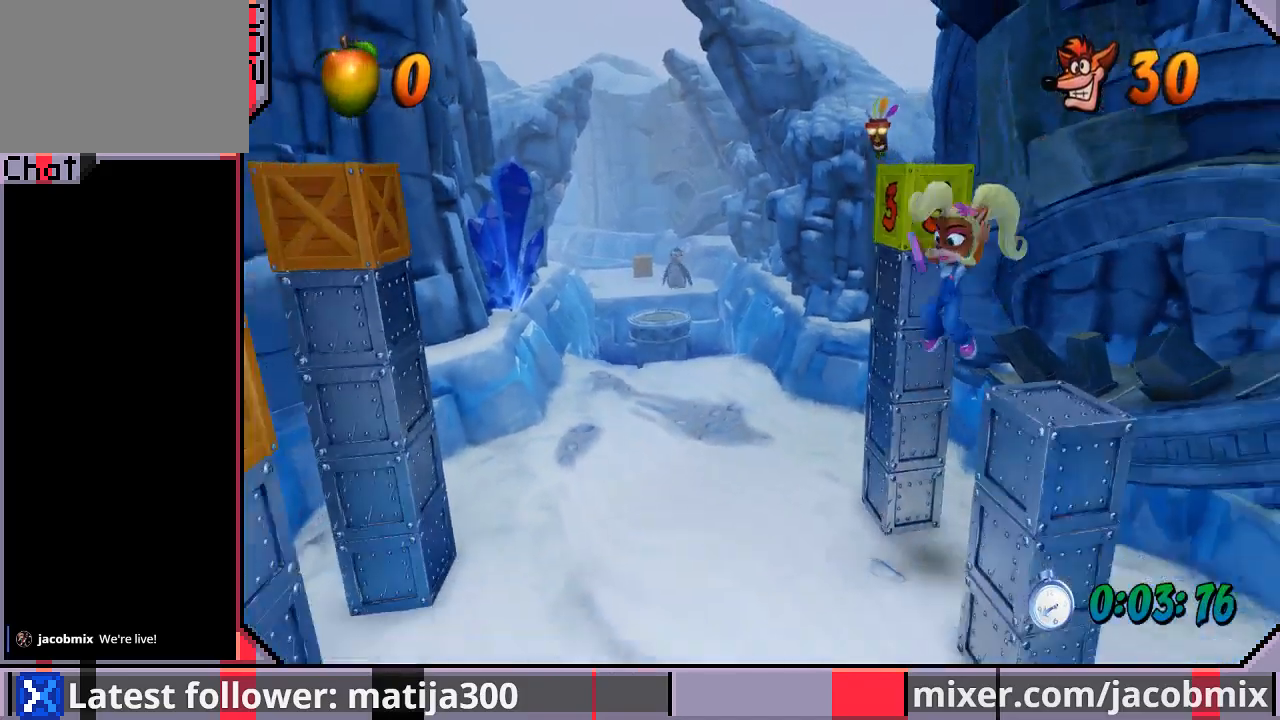
{"dt_ms": 500, "buttons": ["DPAD_DOWN", "DPAD_RIGHT"], "left_stick": "center", "right_stick": "center", "events": [[67, "DPAD_UP", "down"], [133, "SQUARE", "up"], [400, "DPAD_LEFT", "up"], [433, "DPAD_RIGHT", "down"], [500, "DPAD_DOWN", "down"], [500, "DPAD_UP", "up"]]}
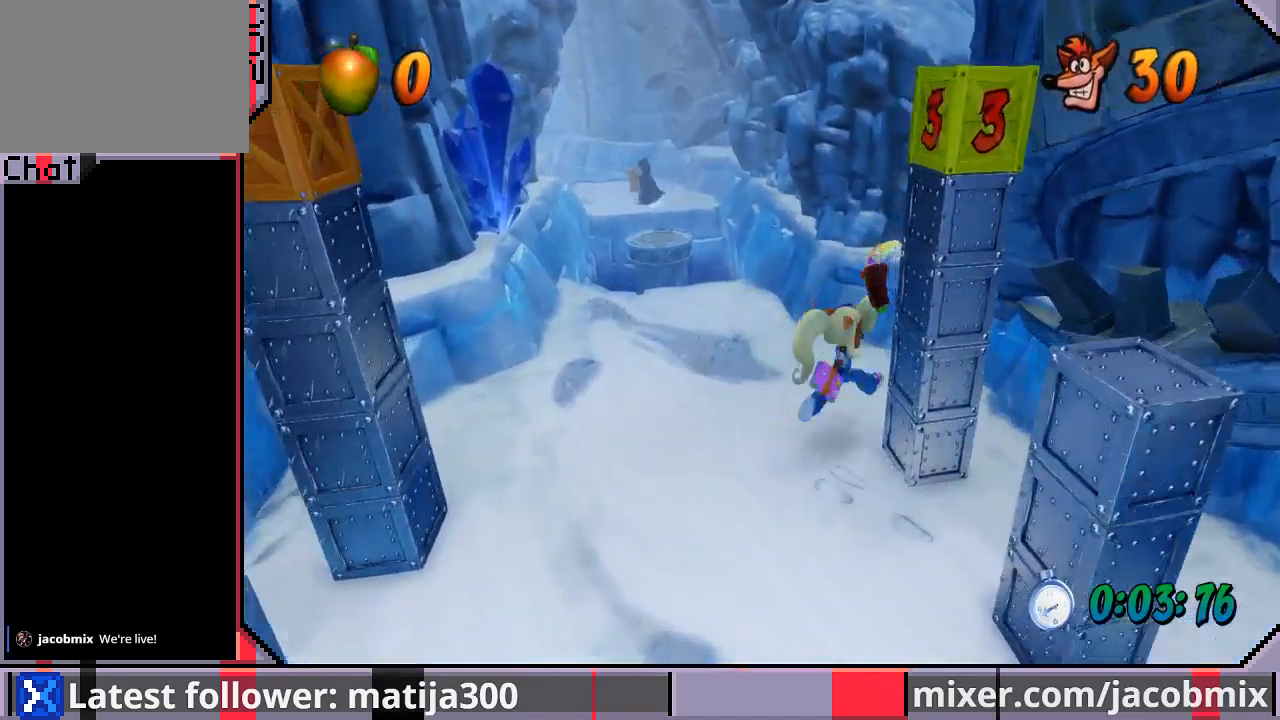
{"dt_ms": 500, "buttons": ["CROSS", "SQUARE", "DPAD_UP", "DPAD_RIGHT"], "left_stick": "center", "right_stick": "center"}
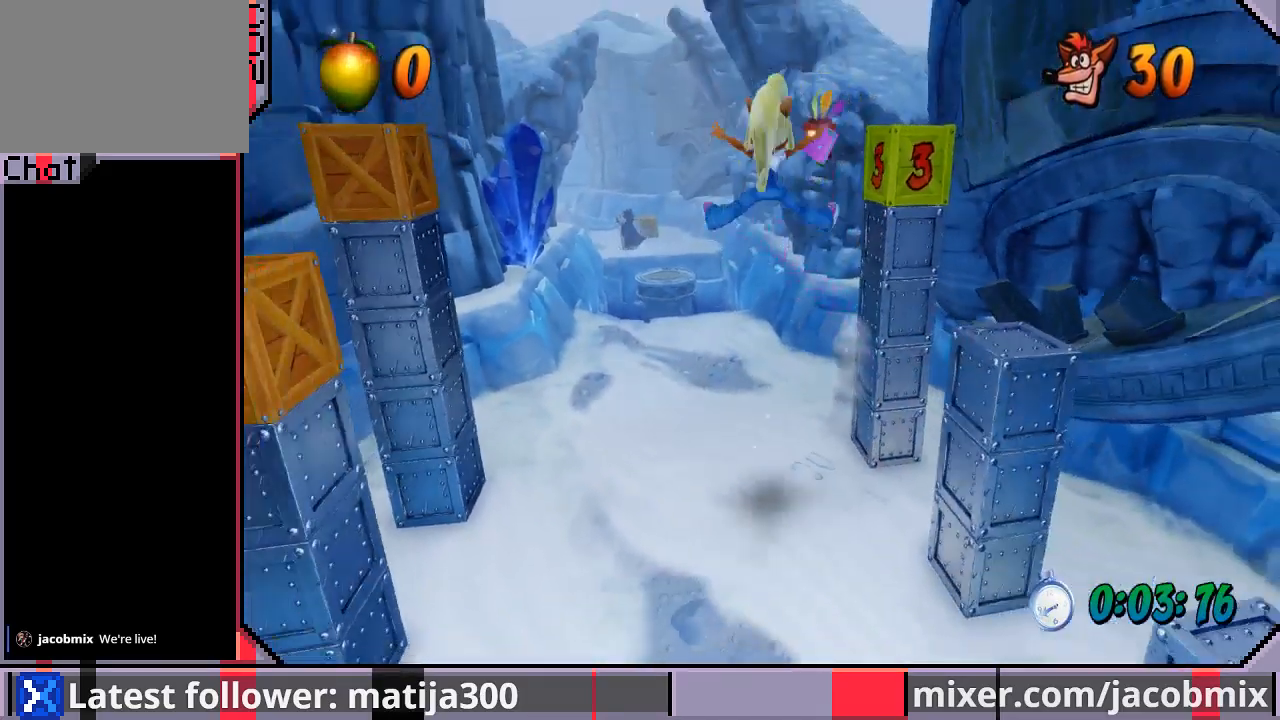
{"dt_ms": 500, "buttons": ["DPAD_LEFT"], "left_stick": "center", "right_stick": "center", "events": [[67, "DPAD_UP", "up"], [100, "SQUARE", "up"], [133, "CROSS", "up"], [167, "SQUARE", "down"], [233, "DPAD_DOWN", "down"], [333, "DPAD_RIGHT", "up"], [367, "DPAD_LEFT", "down"], [400, "DPAD_DOWN", "up"], [400, "SQUARE", "up"]]}
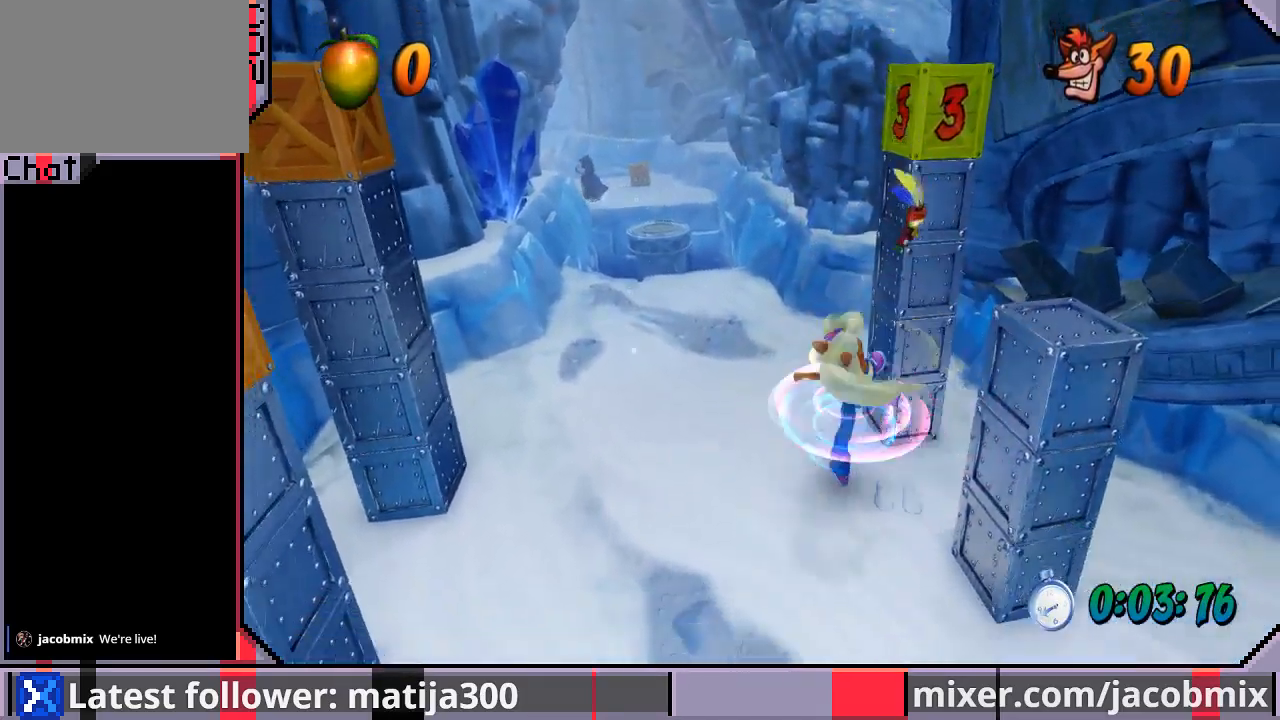
{"dt_ms": 500, "buttons": [], "left_stick": "center", "right_stick": "center", "events": [[100, "DPAD_UP", "down"], [133, "DPAD_LEFT", "up"], [133, "DPAD_UP", "up"]]}
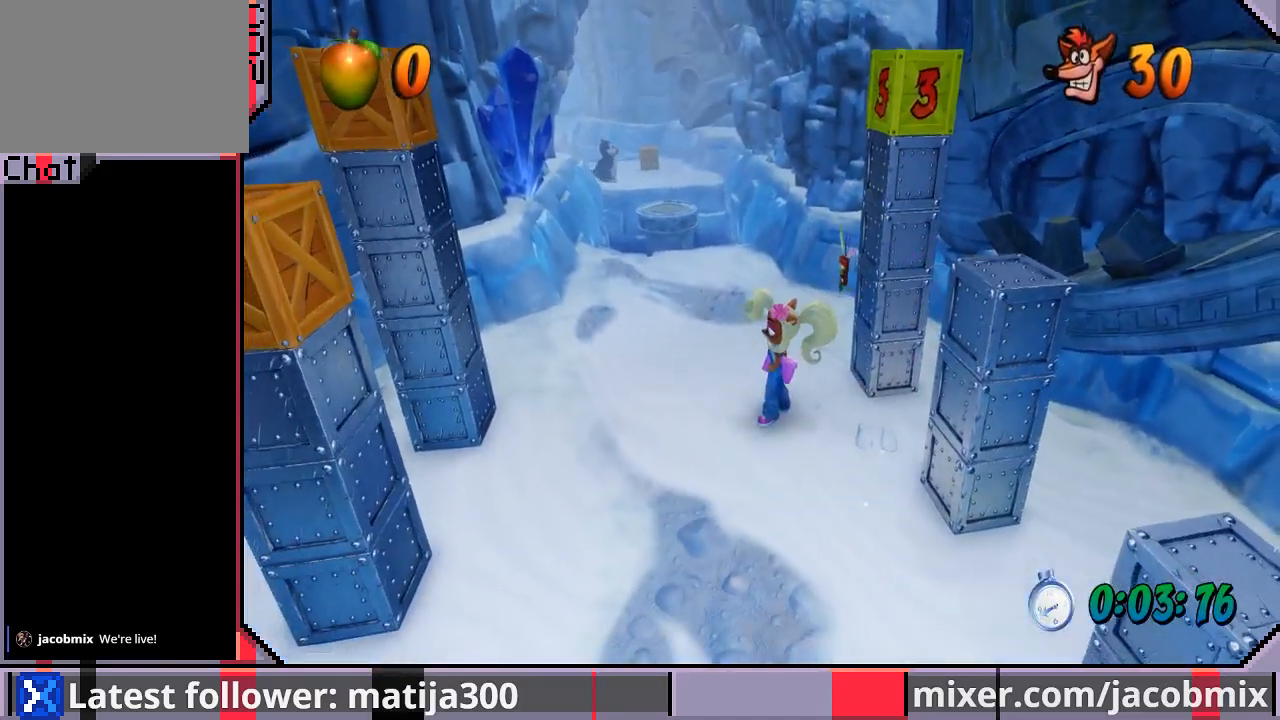
{"dt_ms": 500, "buttons": [], "left_stick": "center", "right_stick": "center", "events": [[67, "DPAD_DOWN", "down"], [133, "DPAD_DOWN", "up"], [233, "START", "down"], [367, "START", "up"]]}
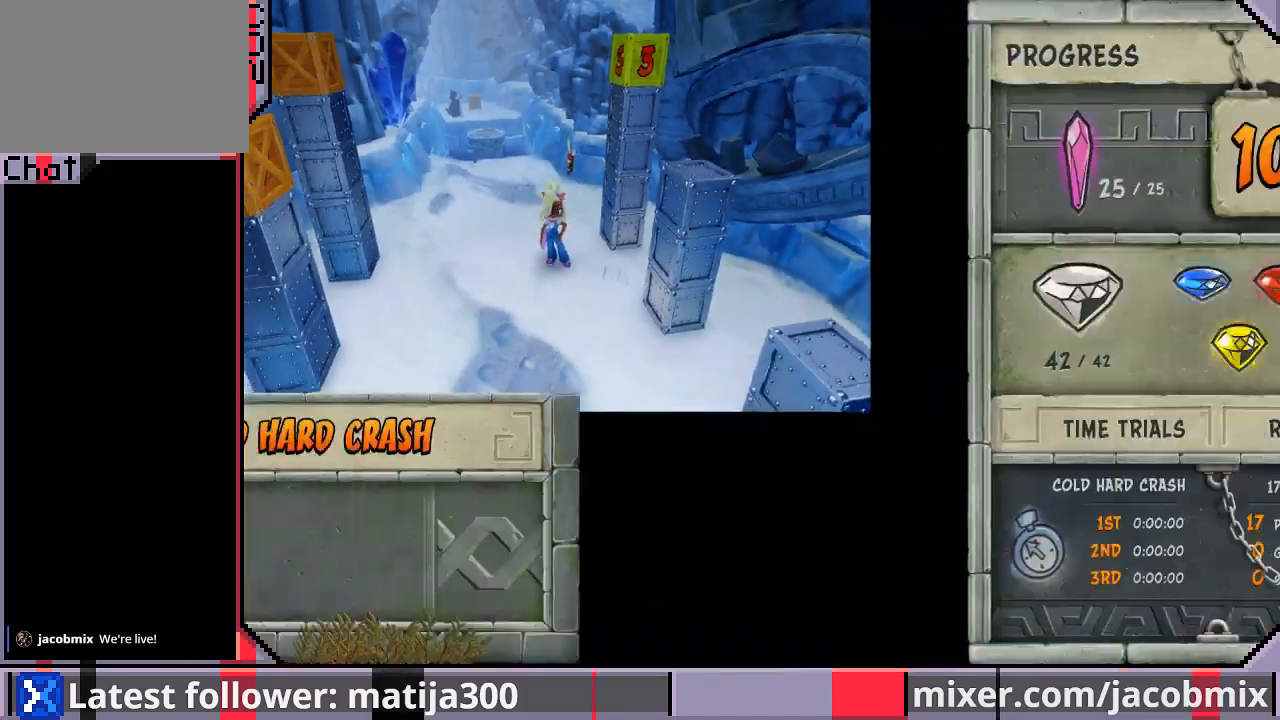
{"dt_ms": 500, "buttons": ["DPAD_DOWN"], "left_stick": "center", "right_stick": "center", "events": [[433, "DPAD_DOWN", "down"]]}
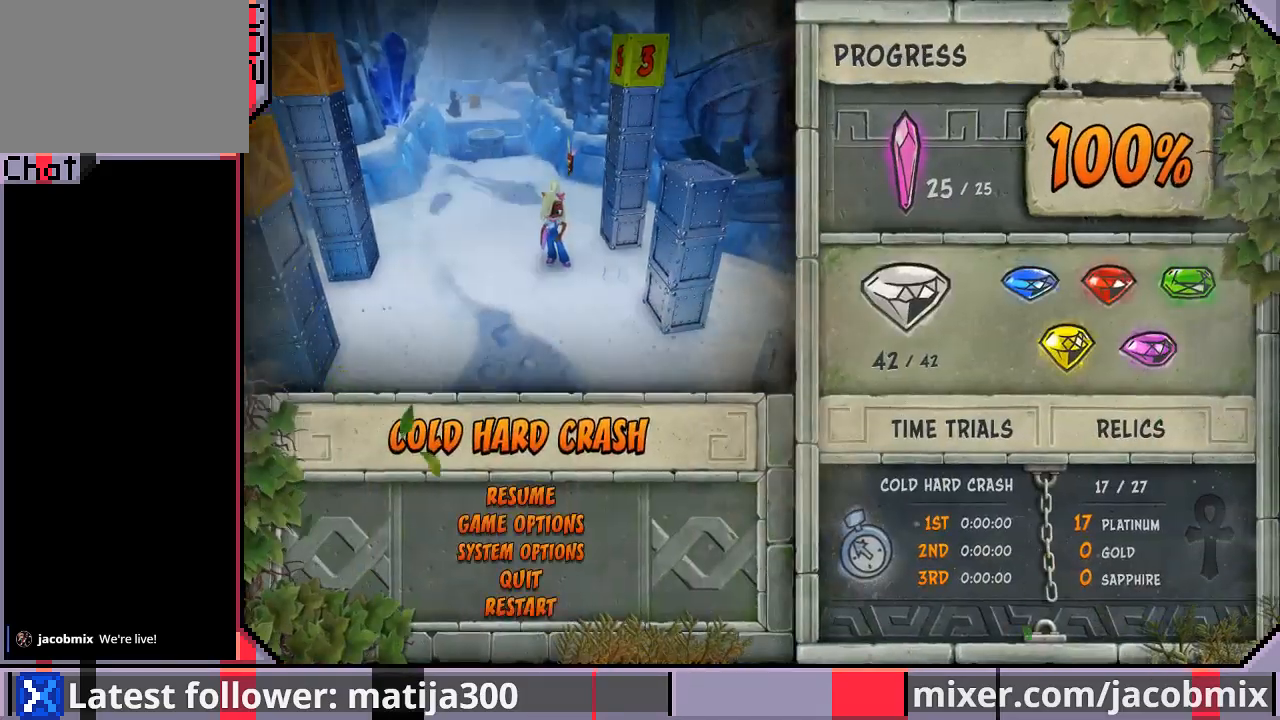
{"dt_ms": 500, "buttons": ["DPAD_DOWN"], "left_stick": "center", "right_stick": "center", "events": [[33, "DPAD_DOWN", "up"], [100, "DPAD_DOWN", "down"], [233, "DPAD_DOWN", "up"], [267, "DPAD_DOWN", "down"], [400, "DPAD_DOWN", "up"], [467, "DPAD_DOWN", "down"]]}